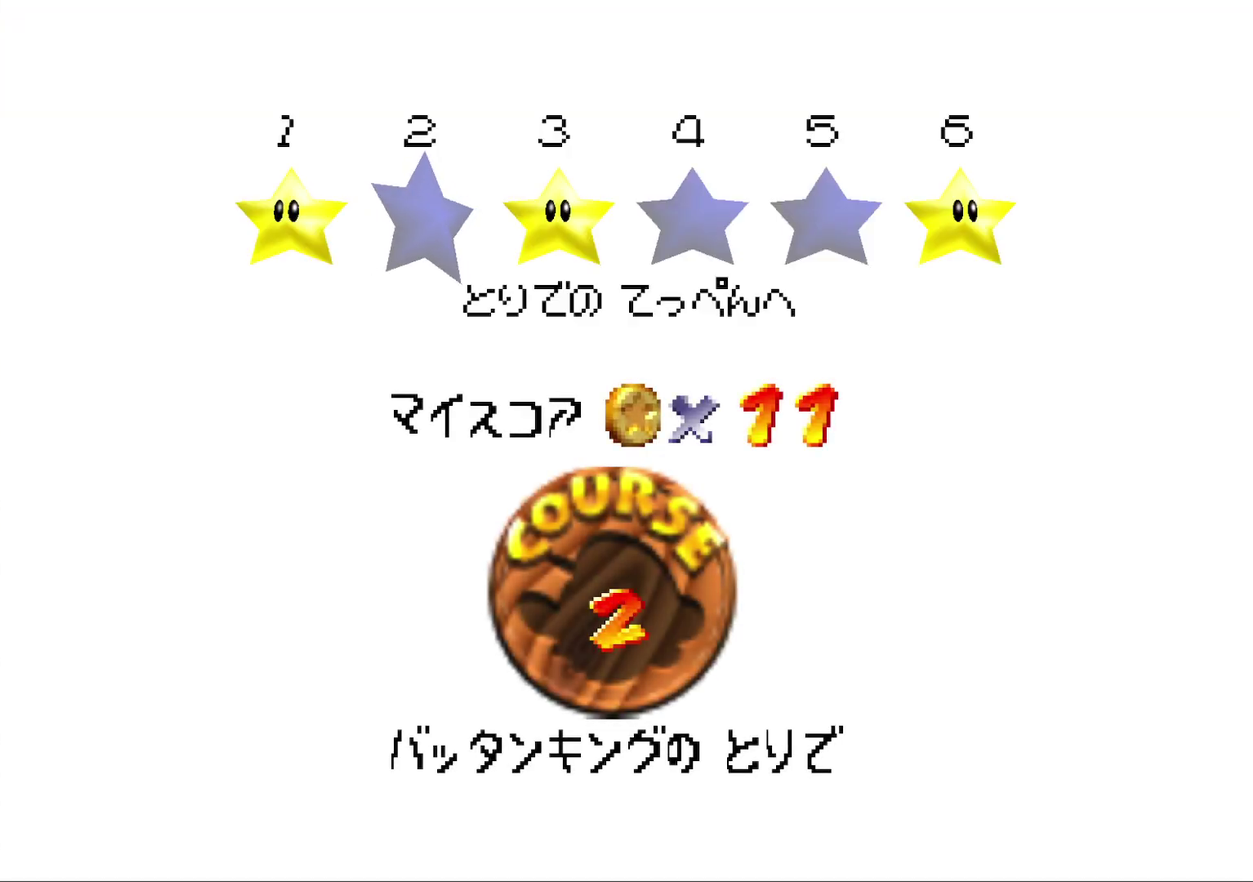
Gameplay with a controller (Nintendo layout); each line is a JSON object with the inputs held at the frame after it. "events" lists button and stick changes between this image and that frame as [ms after this image, input, new state], when the widget could be followed in between. Not read: L3 R2 R3.
{"buttons": ["A"], "left_stick": "center", "events": [[50, "A", "down"], [117, "A", "up"], [317, "A", "down"], [383, "A", "up"], [450, "A", "down"]]}
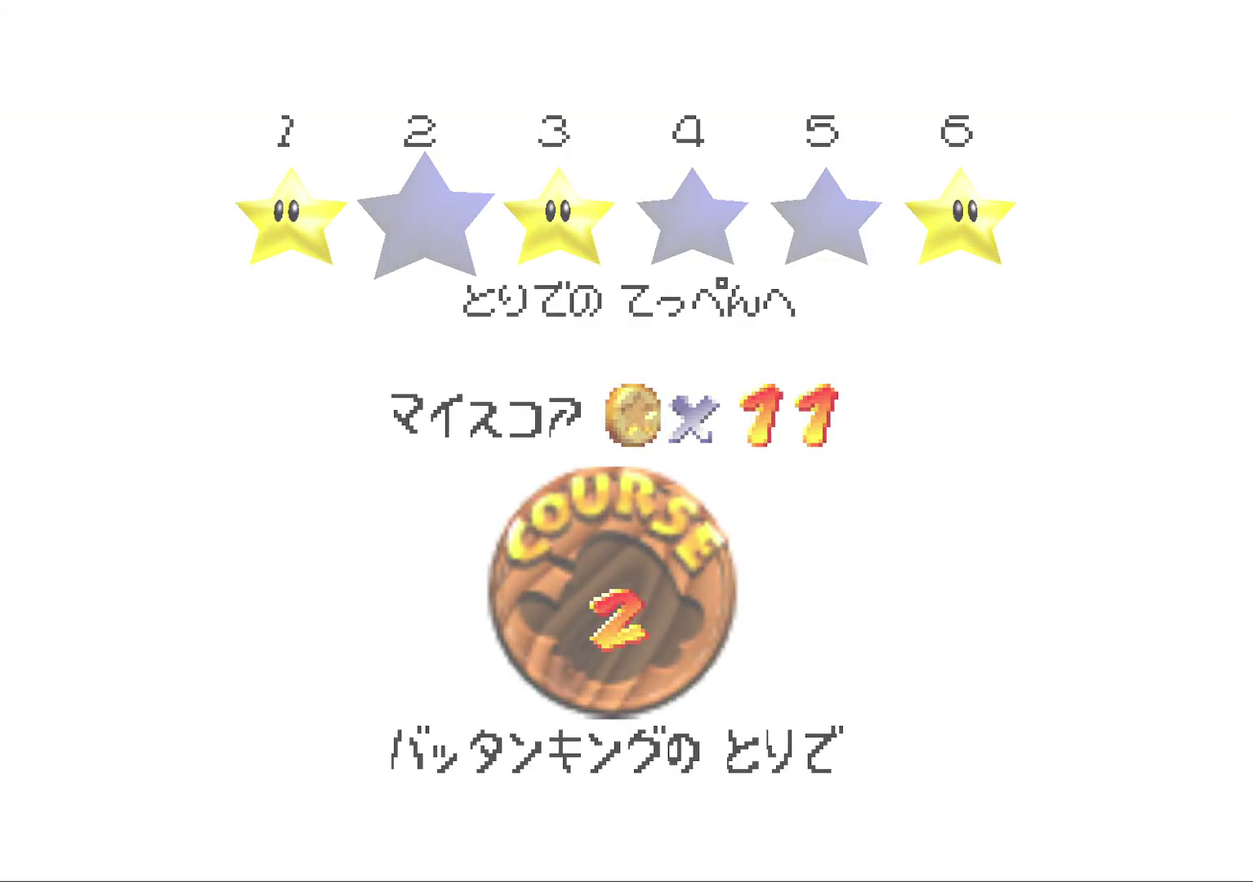
{"buttons": [], "left_stick": "center", "events": [[50, "A", "up"]]}
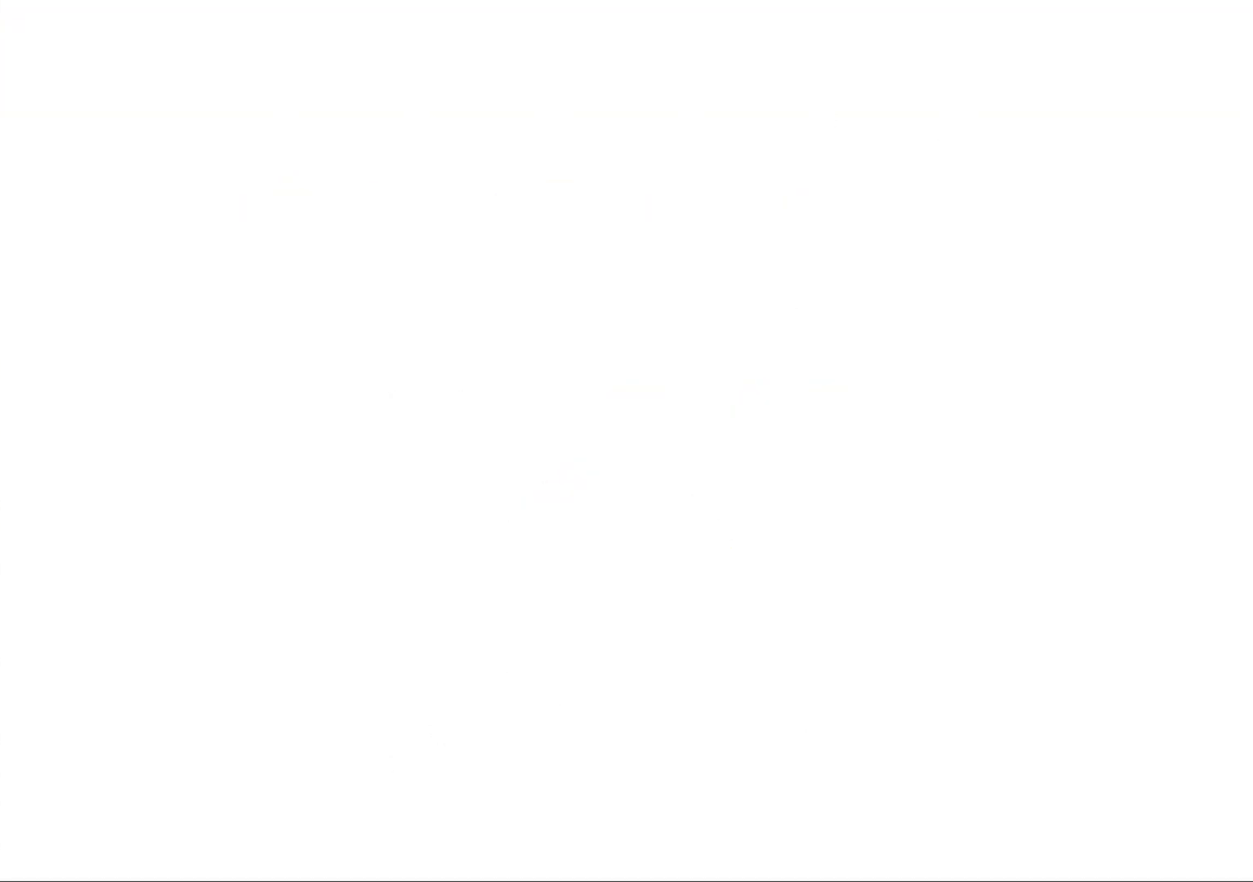
{"buttons": [], "left_stick": "center", "events": []}
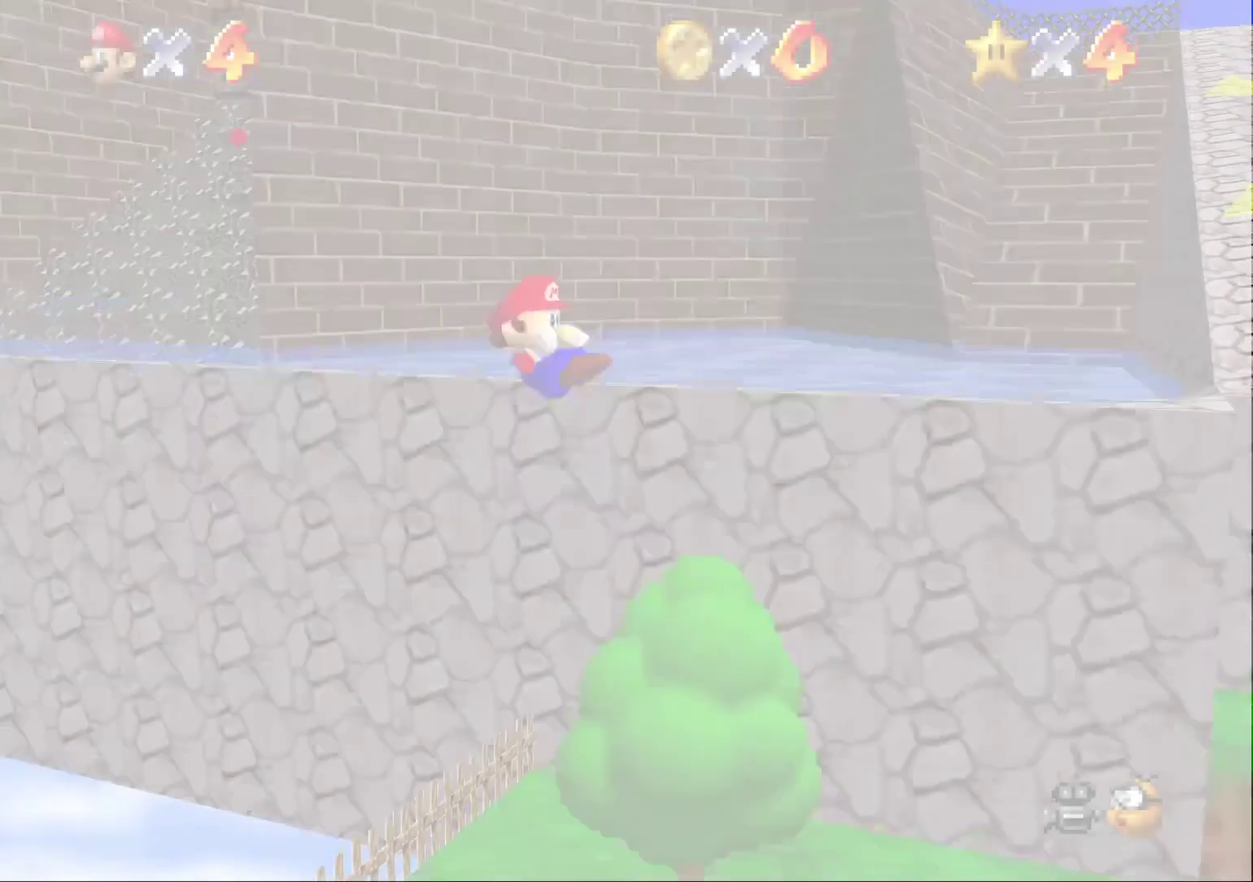
{"buttons": [], "left_stick": "center", "events": [[83, "C_LEFT", "down"], [183, "C_LEFT", "up"], [367, "C_DOWN", "down"], [417, "C_DOWN", "up"]]}
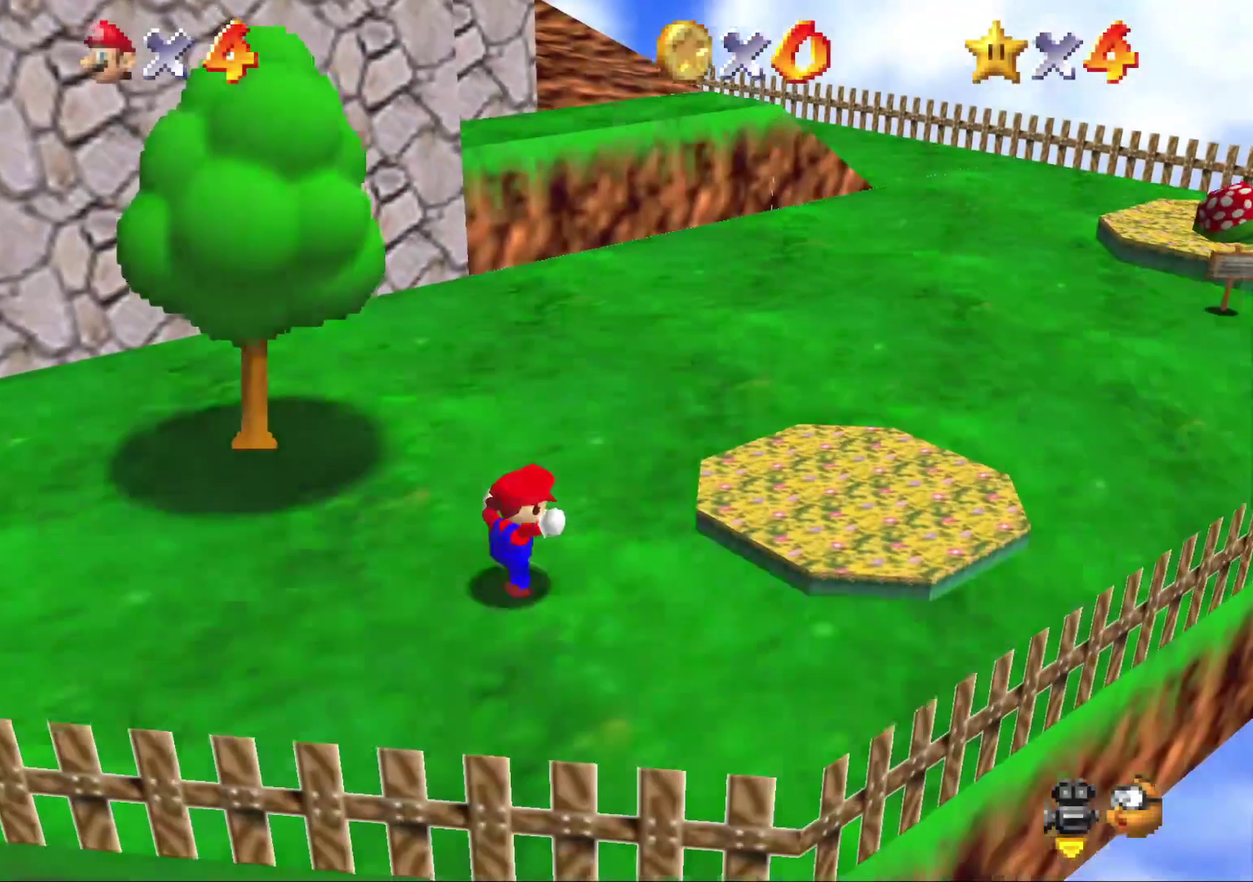
{"buttons": [], "left_stick": "up-left", "events": [[167, "left_stick", "up-left"]]}
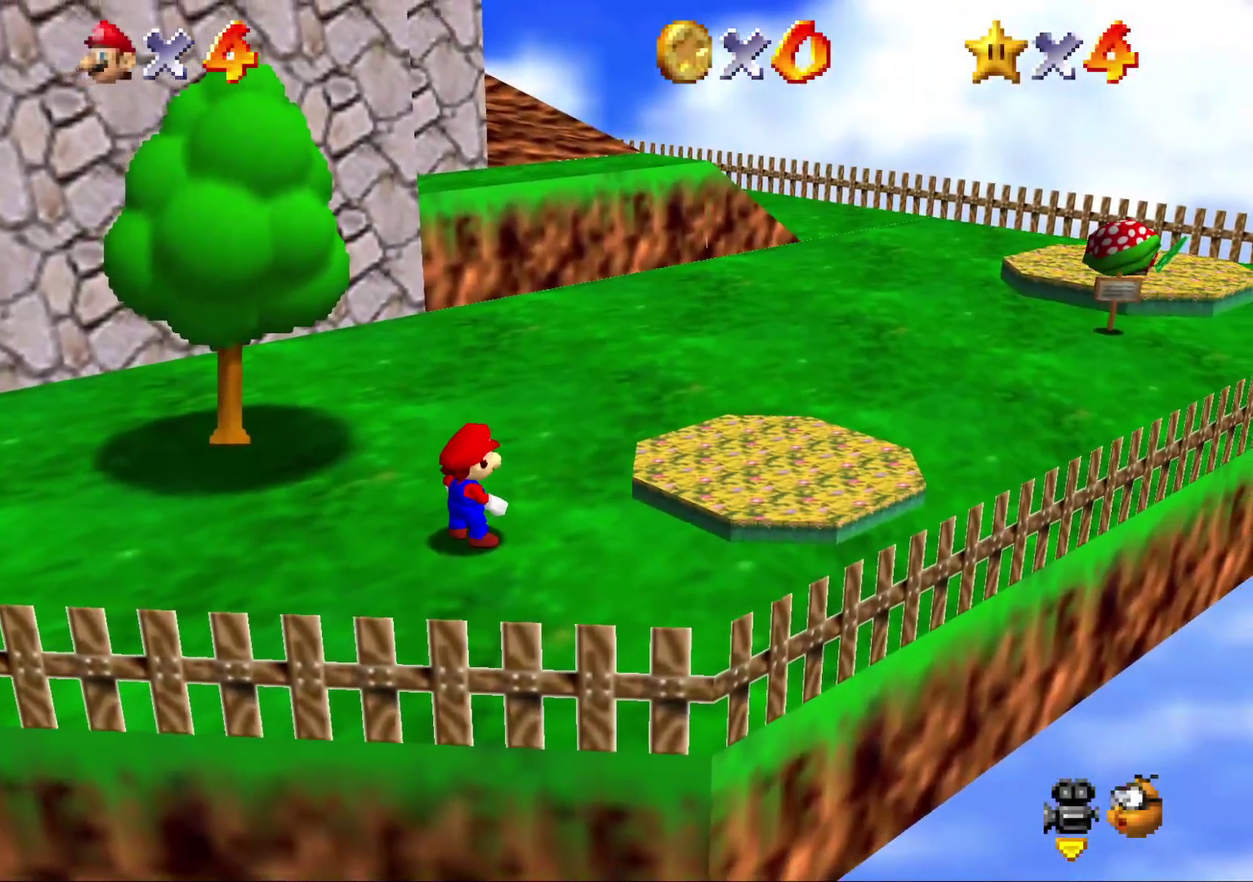
{"buttons": ["A"], "left_stick": "up-left", "events": [[433, "A", "down"]]}
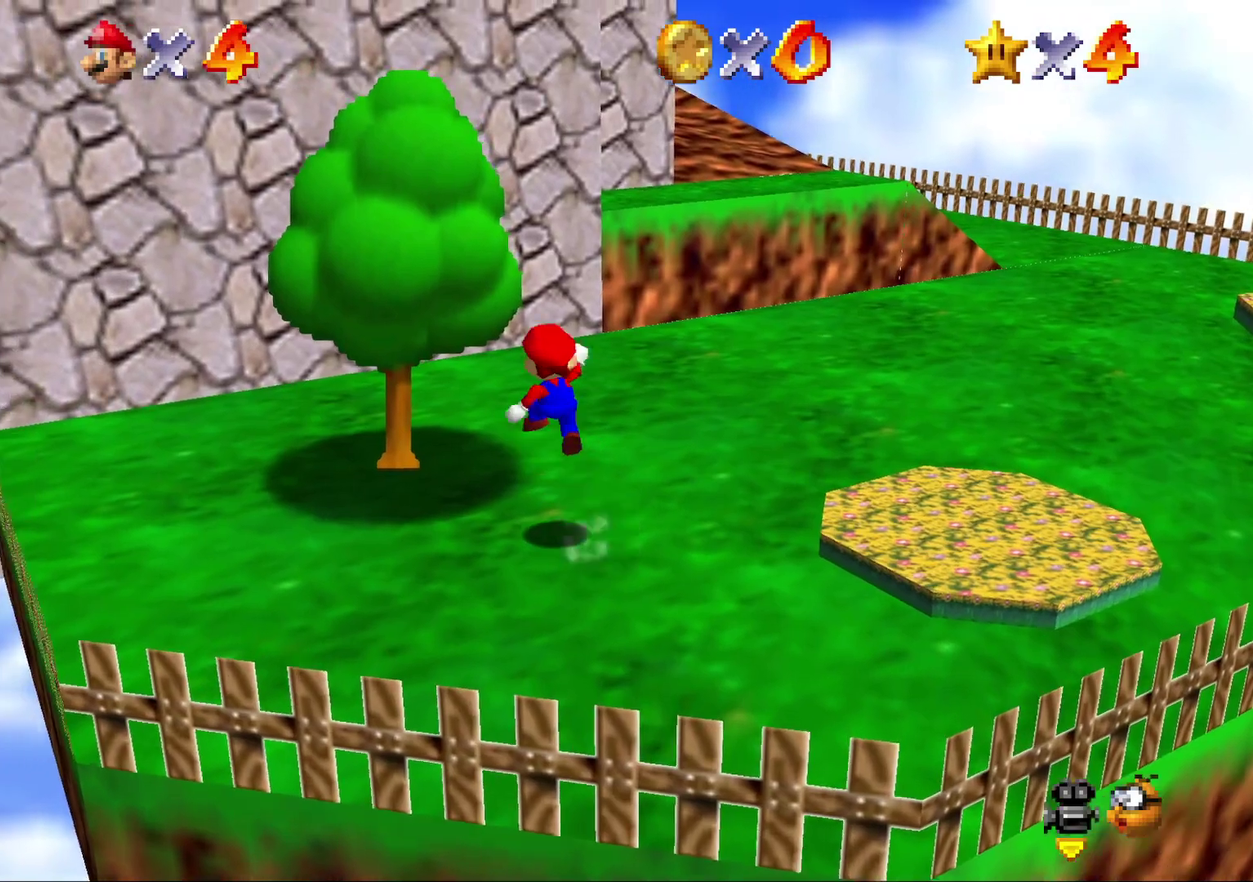
{"buttons": ["A"], "left_stick": "up-left", "events": []}
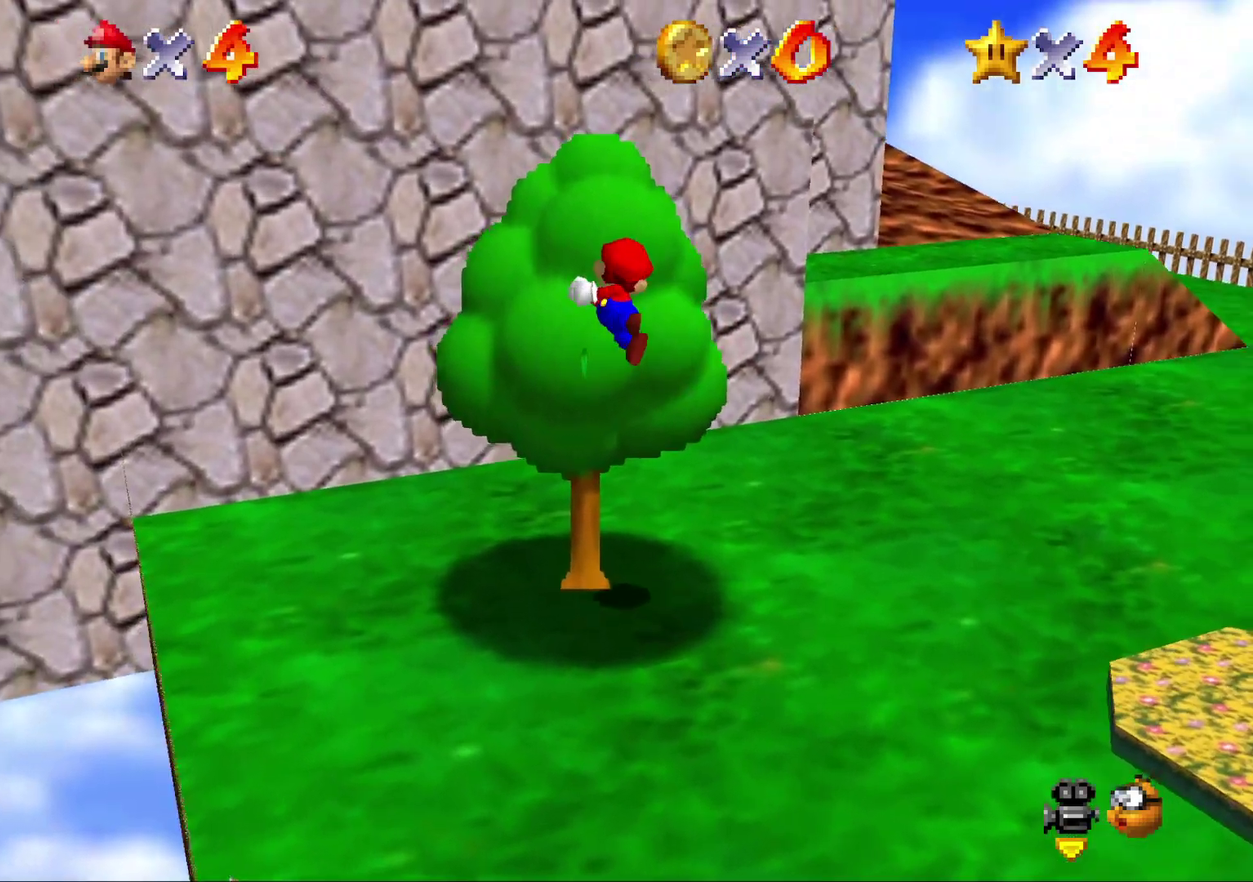
{"buttons": [], "left_stick": "up", "events": [[117, "left_stick", "up"], [183, "A", "up"]]}
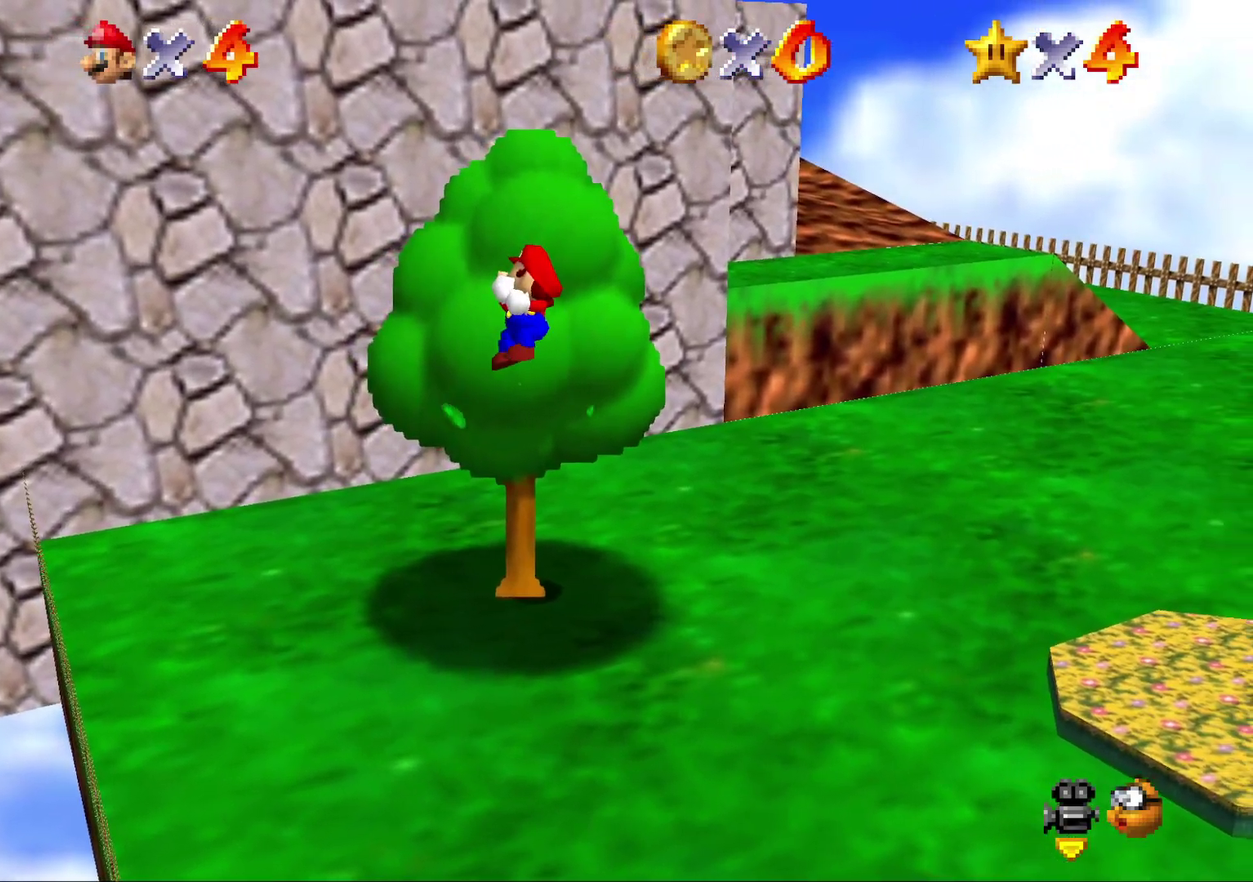
{"buttons": [], "left_stick": "up", "events": []}
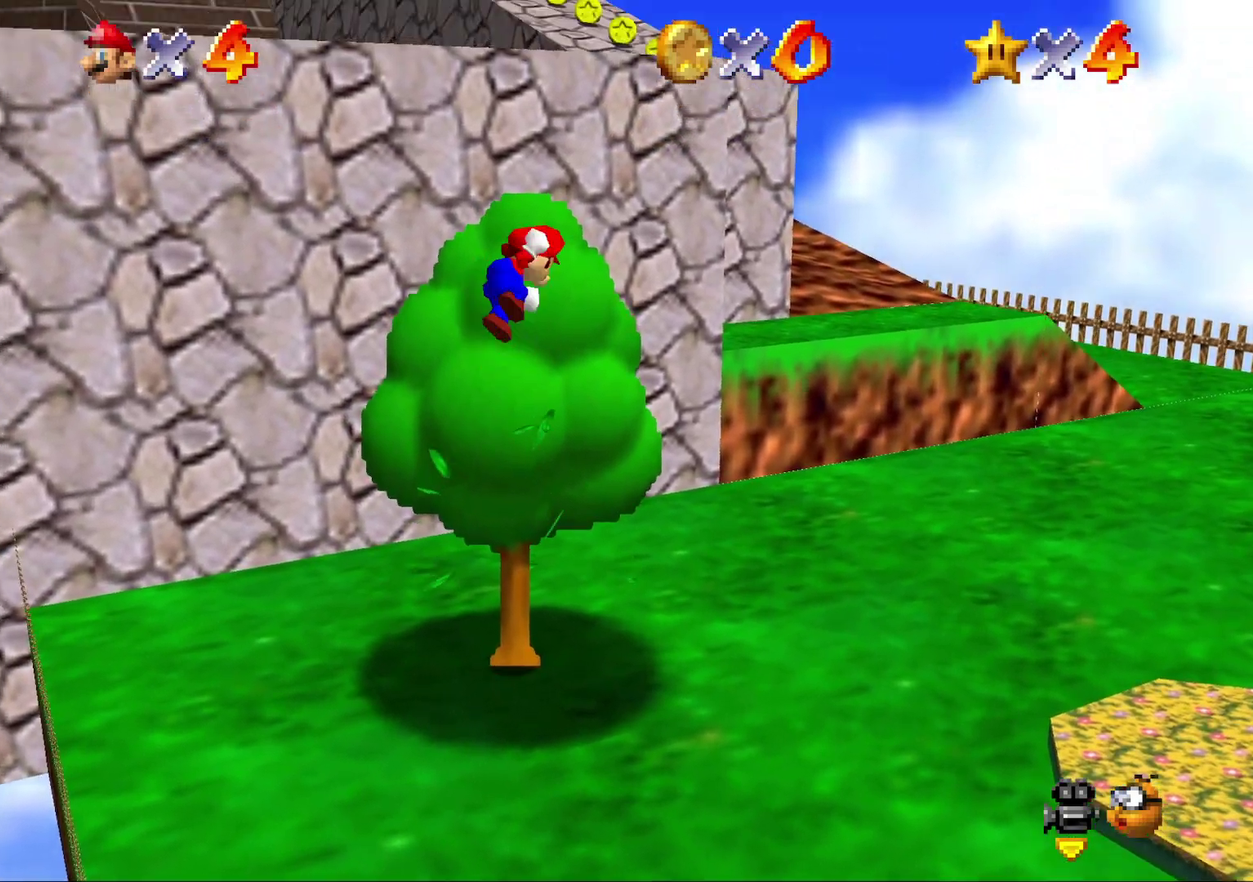
{"buttons": ["A", "B"], "left_stick": "up-right", "events": [[17, "A", "down"], [67, "left_stick", "up-right"], [233, "B", "down"]]}
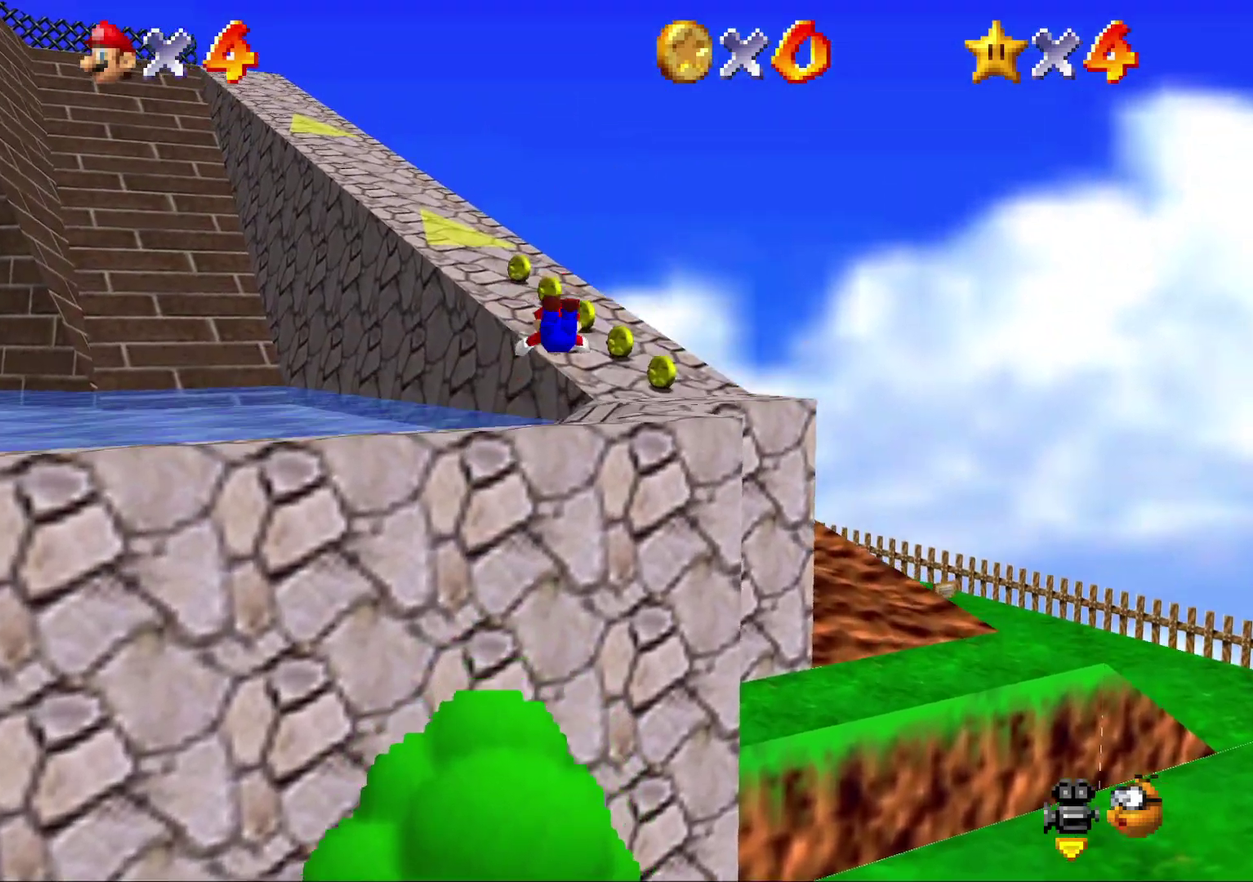
{"buttons": [], "left_stick": "up", "events": [[117, "B", "up"], [150, "A", "up"], [400, "A", "down"], [467, "A", "up"], [467, "left_stick", "up"]]}
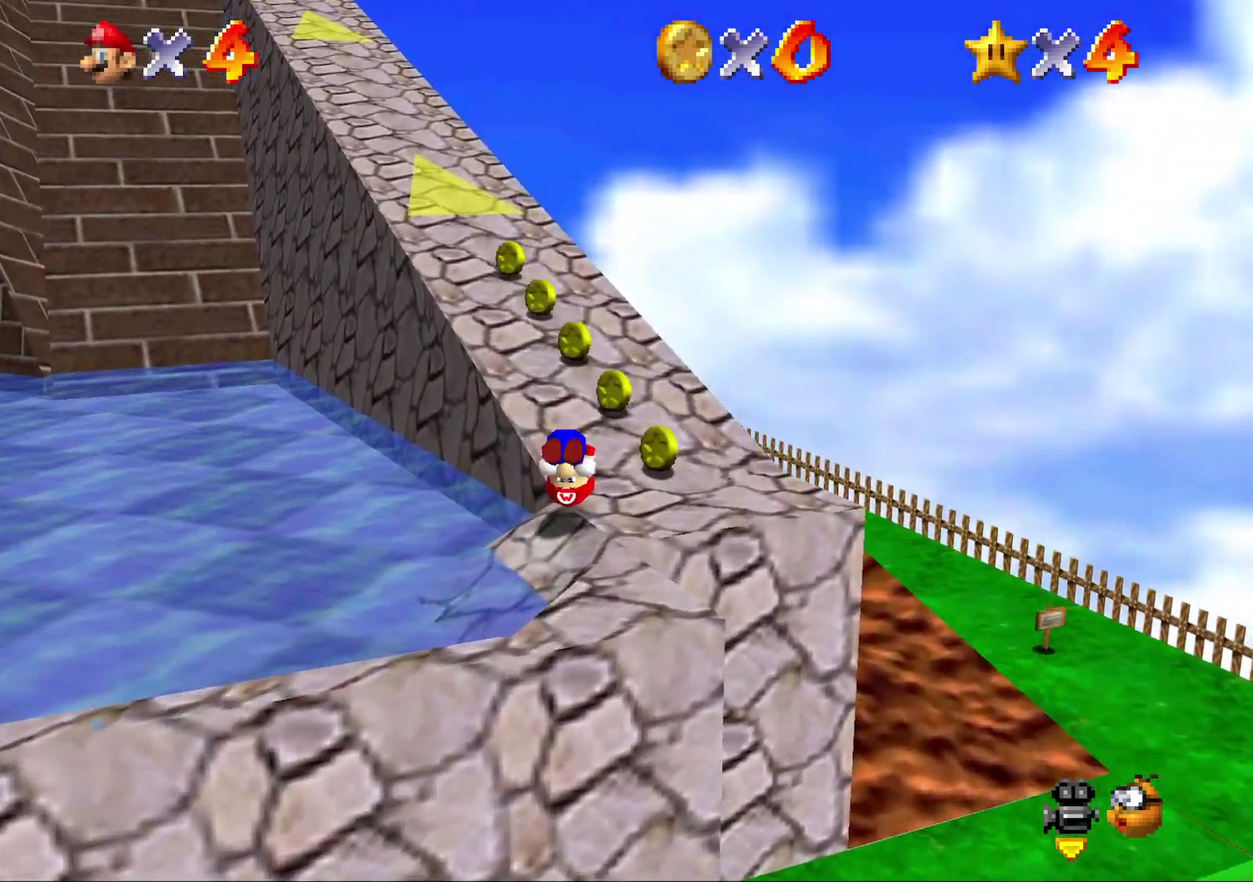
{"buttons": [], "left_stick": "up", "events": []}
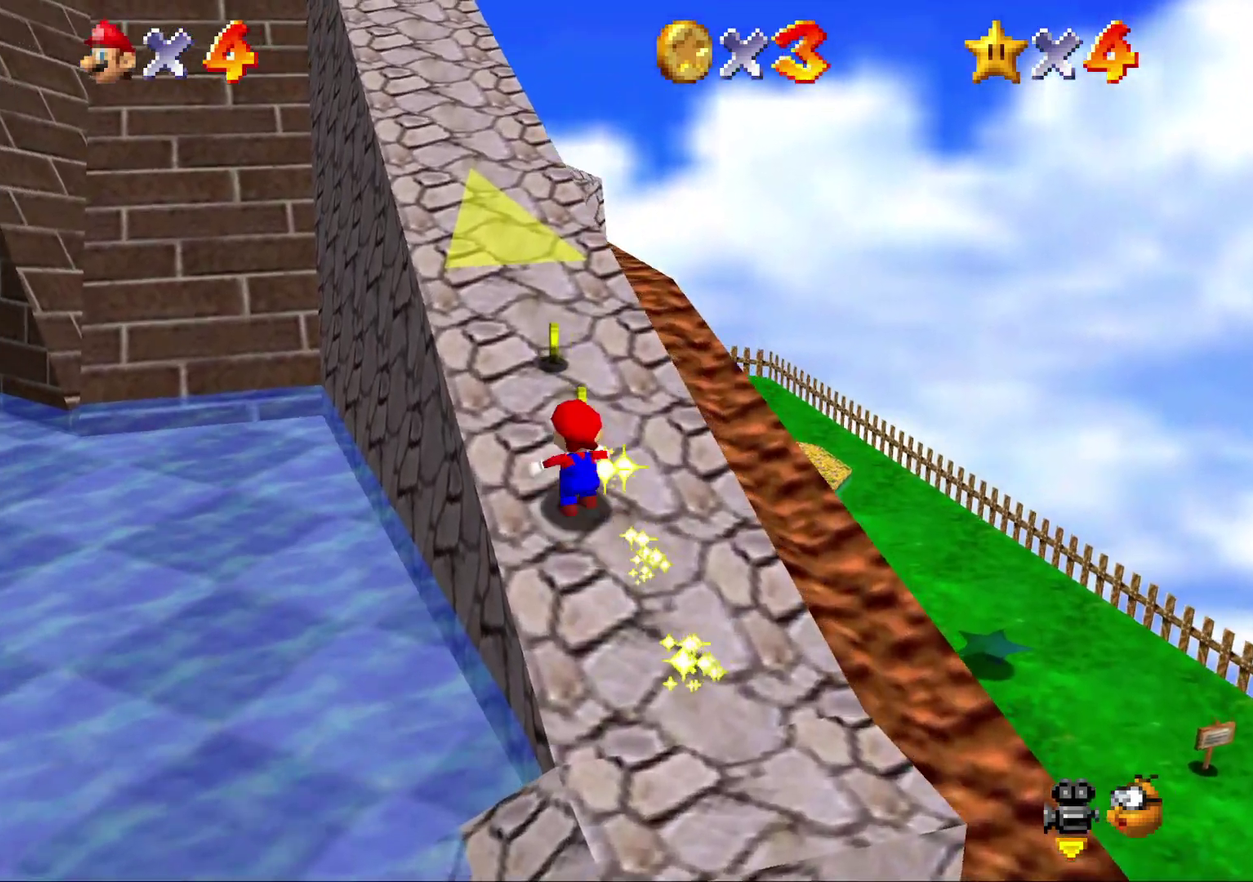
{"buttons": ["Z"], "left_stick": "up-left", "events": [[167, "A", "down"], [167, "Z", "down"], [300, "A", "up"], [317, "left_stick", "up-left"], [350, "A", "down"], [450, "A", "up"]]}
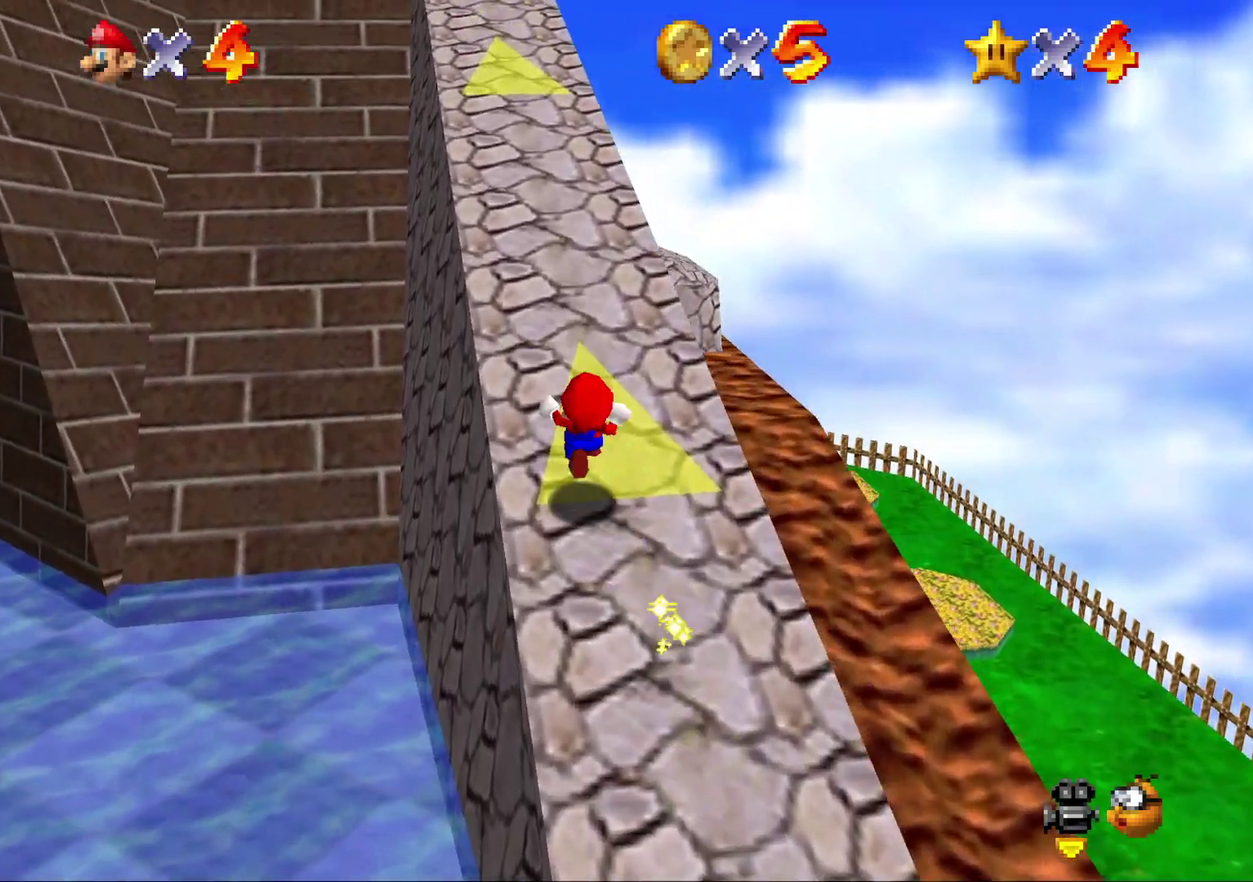
{"buttons": ["Z"], "left_stick": "up", "events": [[17, "A", "down"], [50, "left_stick", "up"], [100, "A", "up"], [200, "A", "down"], [267, "A", "up"], [317, "A", "down"], [383, "A", "up"]]}
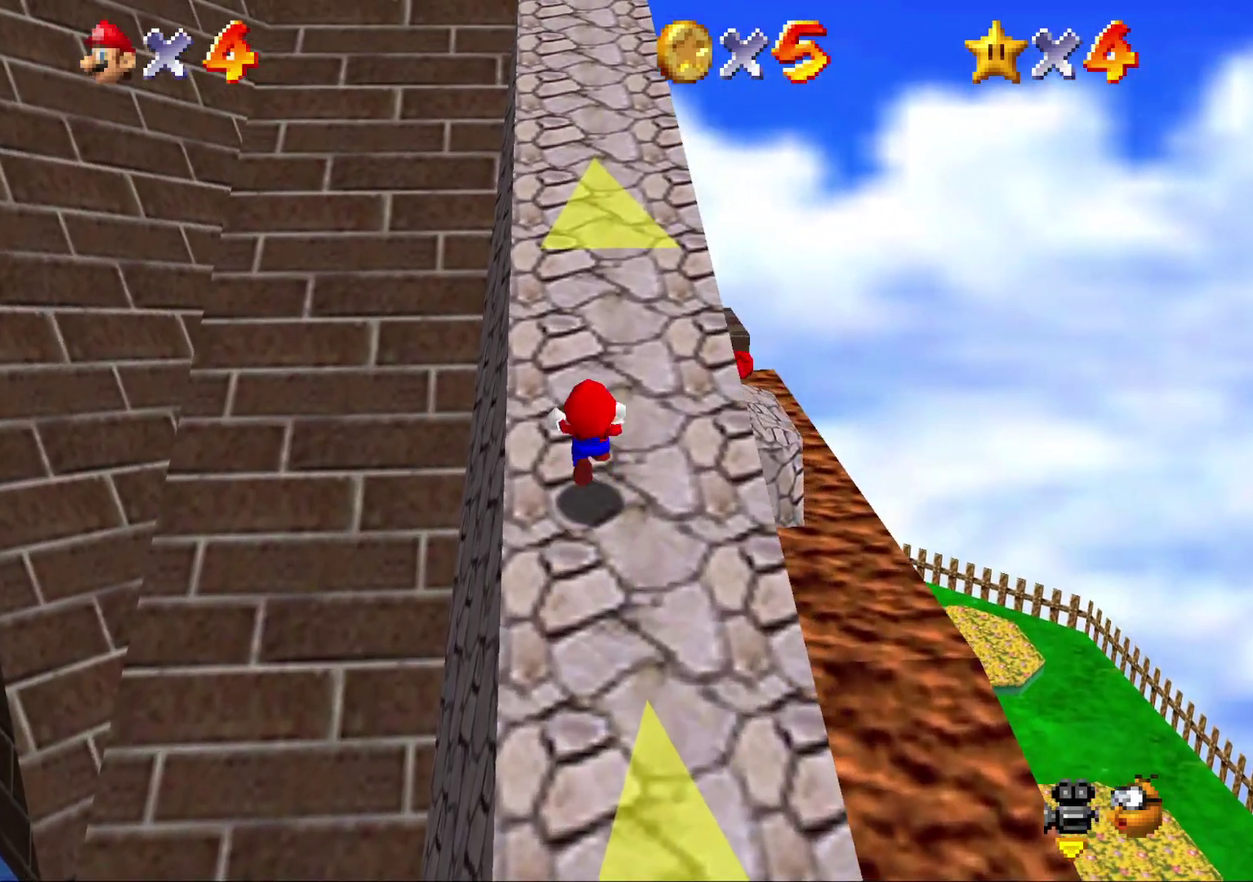
{"buttons": ["A", "Z"], "left_stick": "up", "events": [[150, "A", "down"], [250, "A", "up"], [333, "A", "down"], [400, "A", "up"], [500, "A", "down"]]}
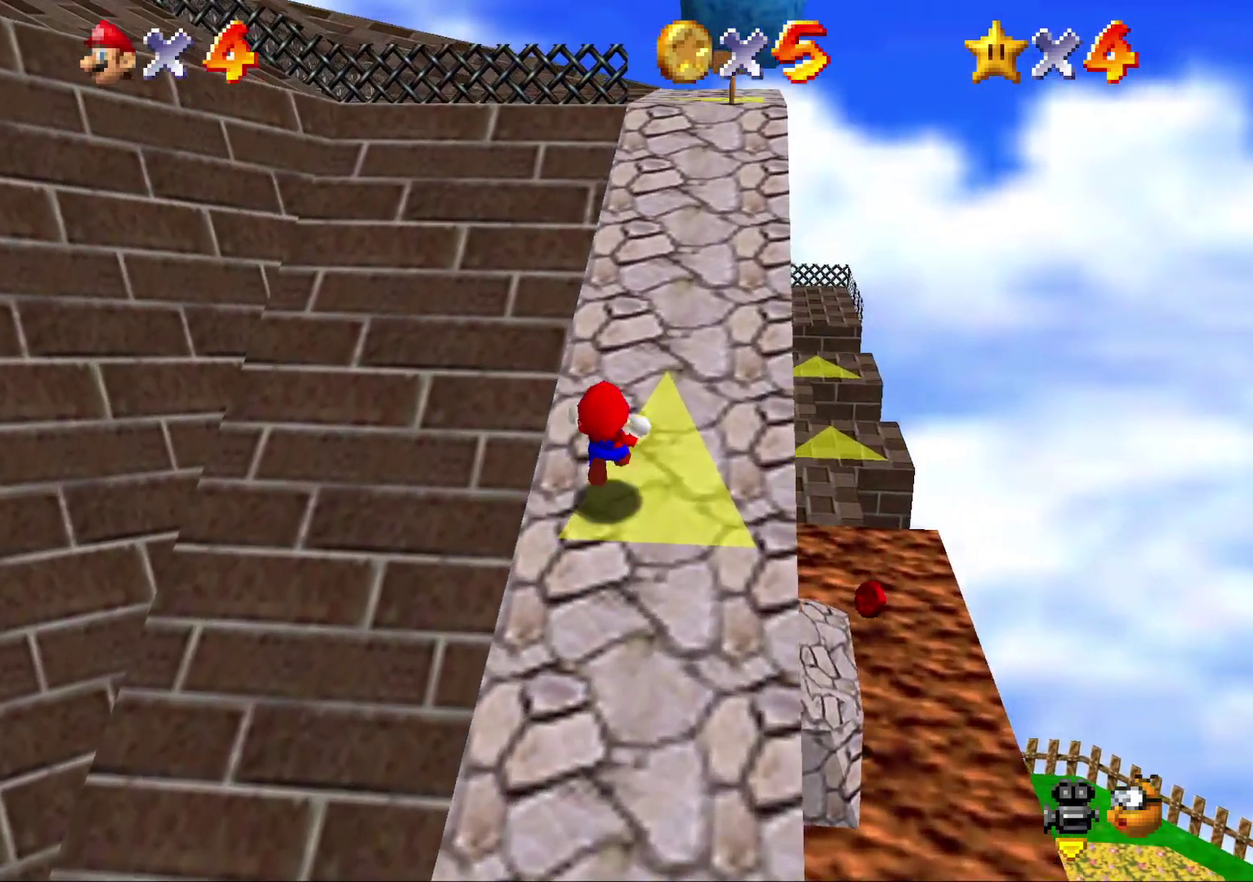
{"buttons": ["A", "Z"], "left_stick": "up", "events": [[67, "A", "up"], [150, "A", "down"], [217, "A", "up"], [317, "A", "down"], [367, "A", "up"], [450, "A", "down"]]}
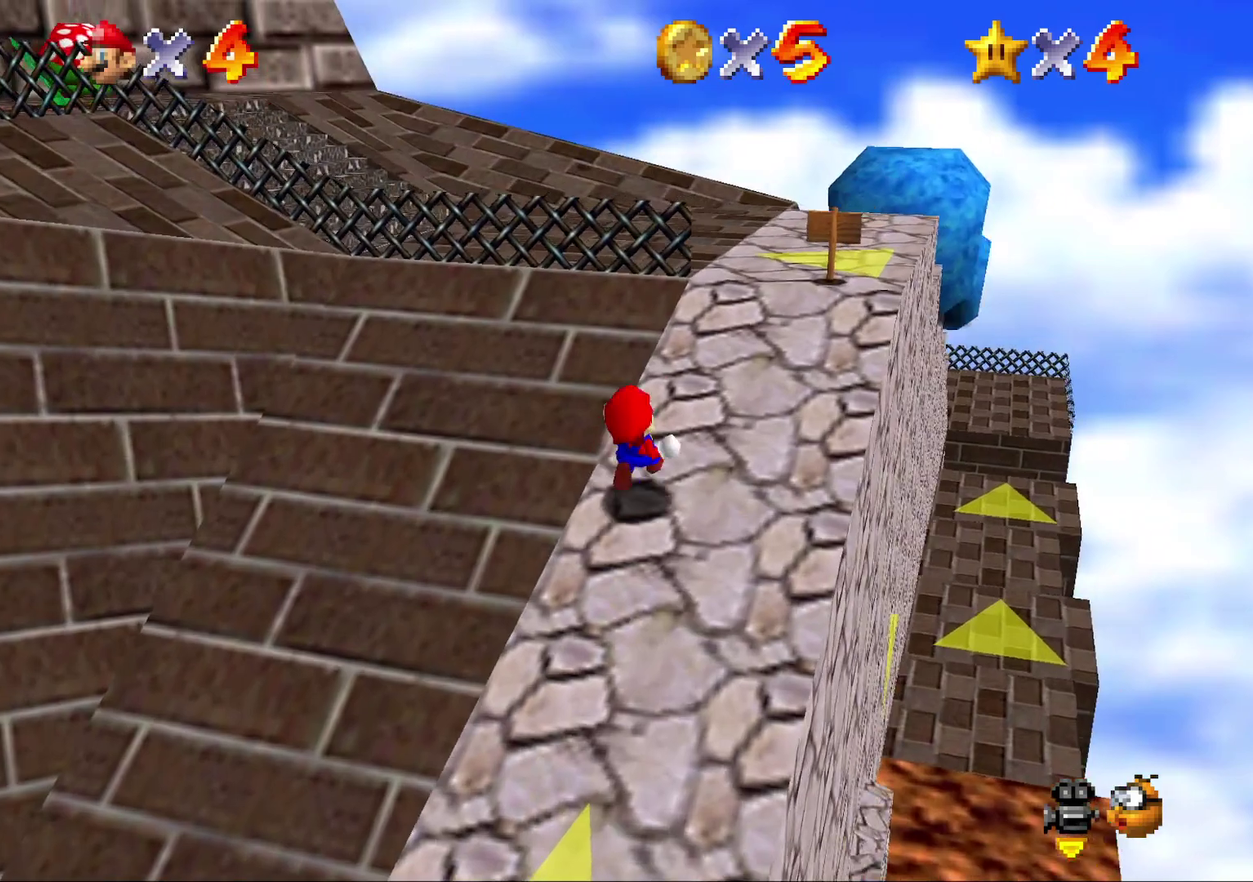
{"buttons": [], "left_stick": "up-right", "events": [[83, "A", "up"], [133, "left_stick", "up-right"], [167, "Z", "up"]]}
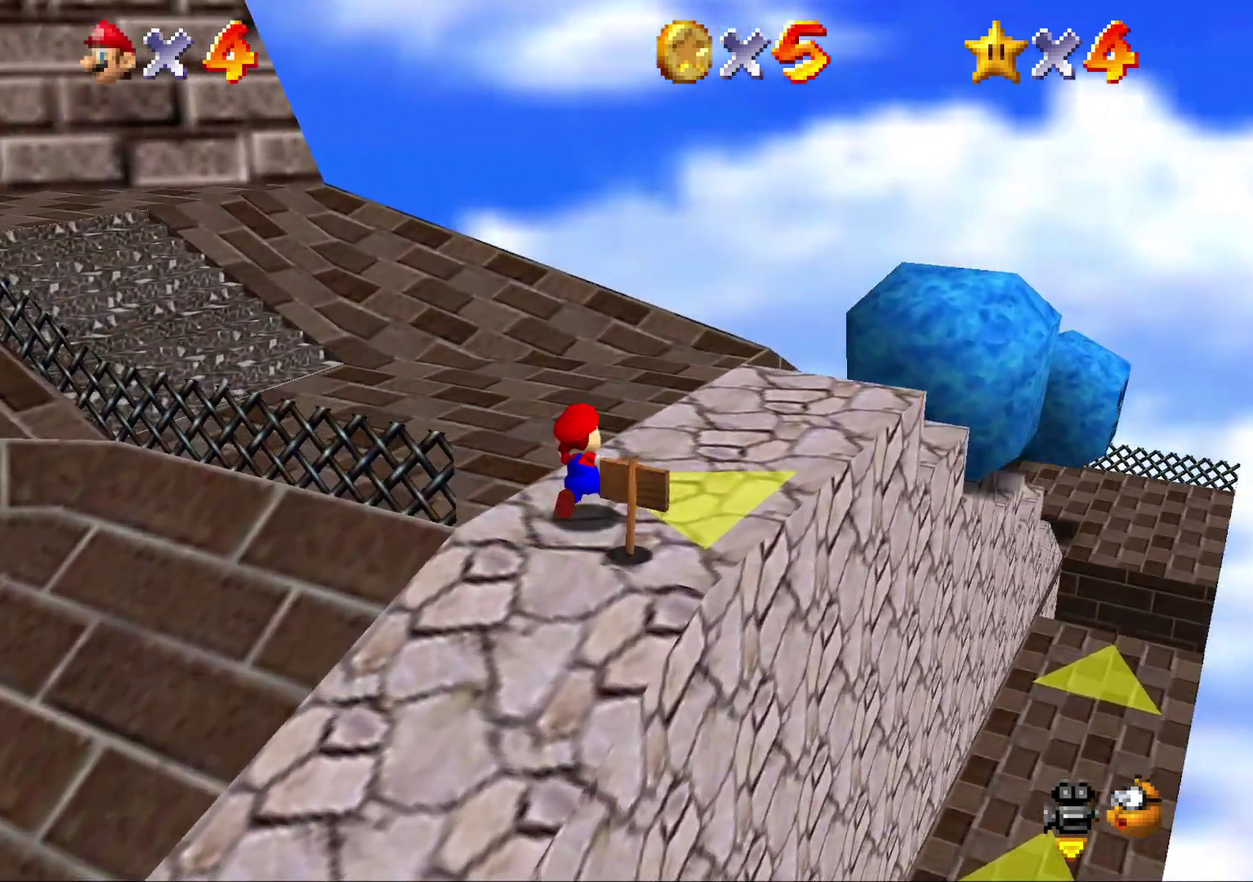
{"buttons": [], "left_stick": "up", "events": [[17, "left_stick", "up"], [200, "left_stick", "up-left"], [350, "left_stick", "up"]]}
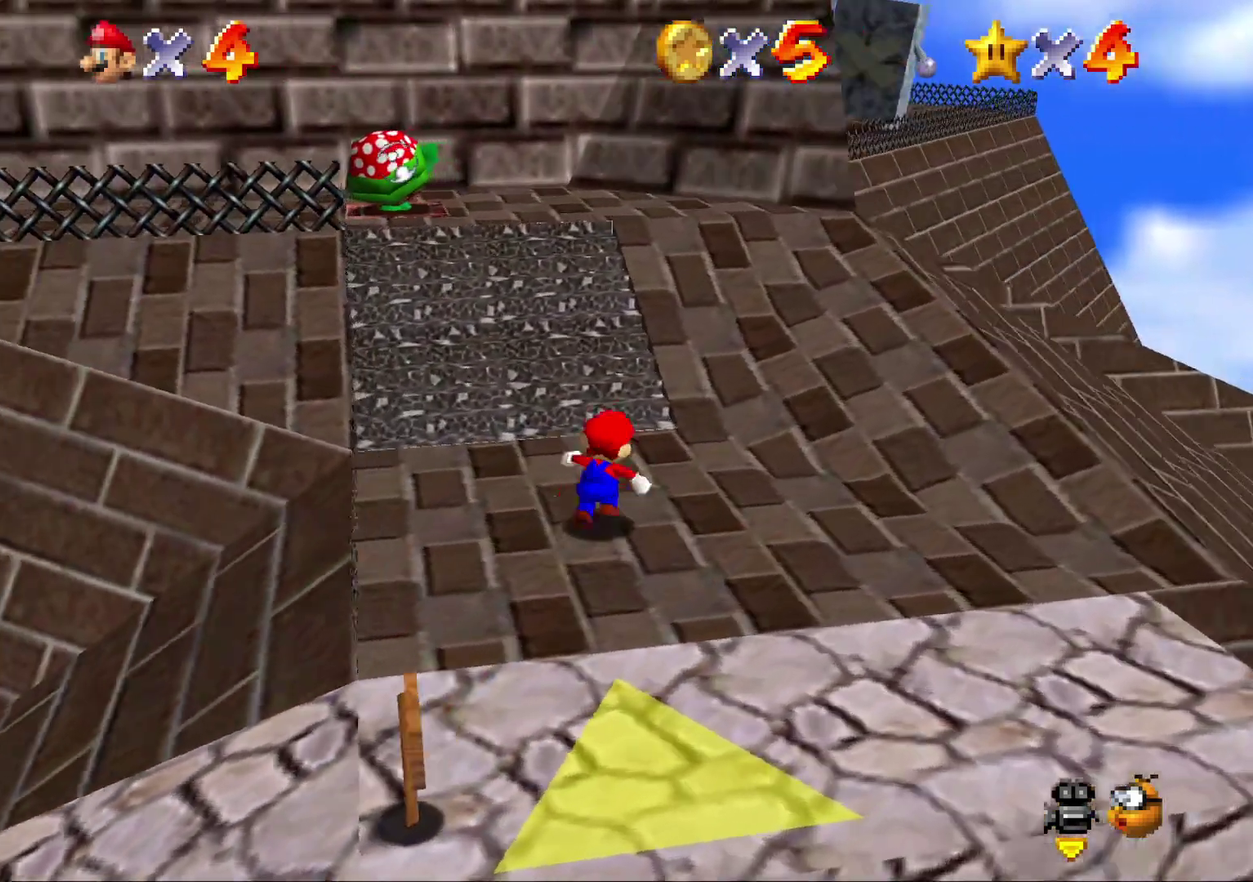
{"buttons": [], "left_stick": "up", "events": [[33, "left_stick", "up-right"], [183, "left_stick", "up"], [217, "A", "down"], [317, "A", "up"]]}
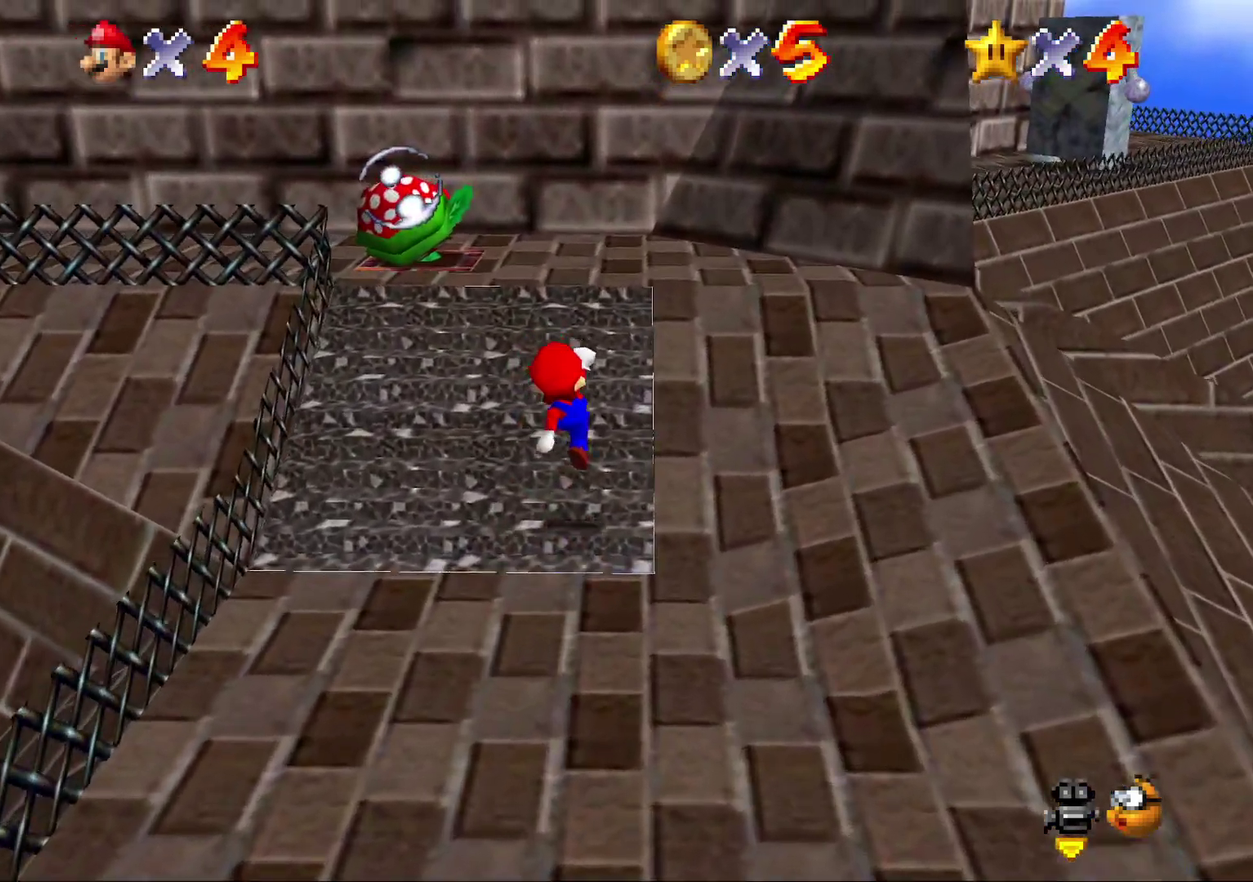
{"buttons": [], "left_stick": "center", "events": [[250, "A", "down"], [317, "A", "up"], [400, "left_stick", "center"]]}
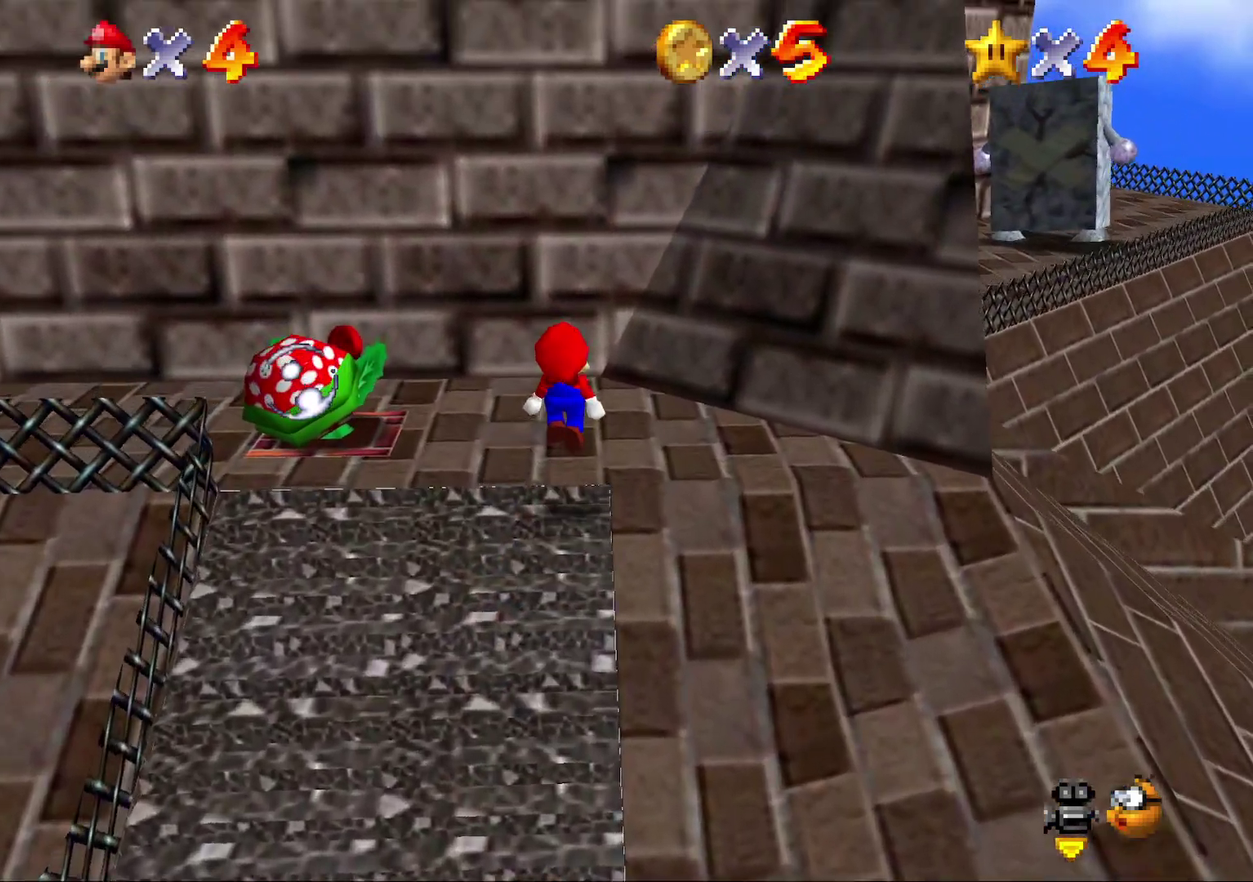
{"buttons": ["A"], "left_stick": "center", "events": [[233, "A", "down"]]}
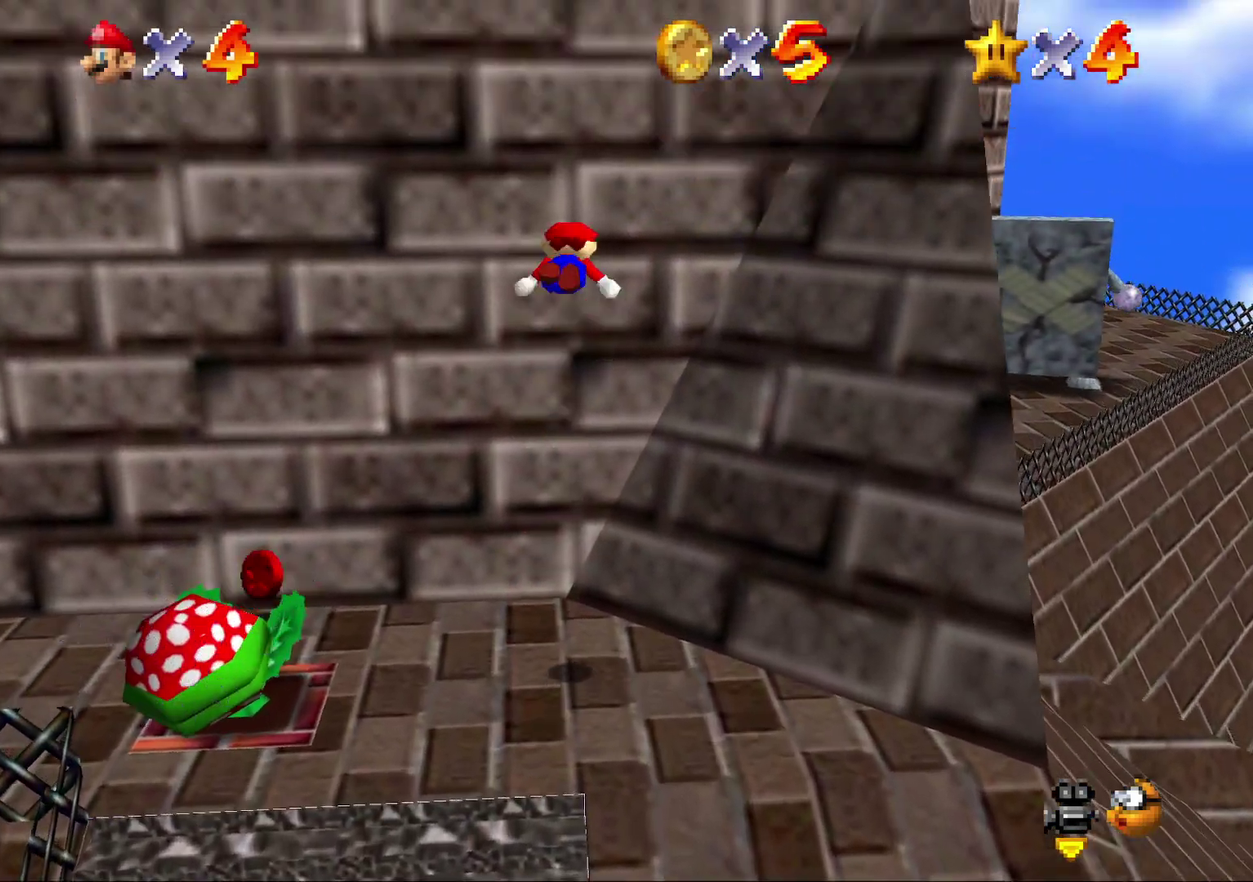
{"buttons": ["A"], "left_stick": "down-right", "events": [[50, "left_stick", "up"], [300, "A", "up"], [300, "left_stick", "up-right"], [350, "left_stick", "right"], [383, "A", "down"], [450, "left_stick", "down-right"]]}
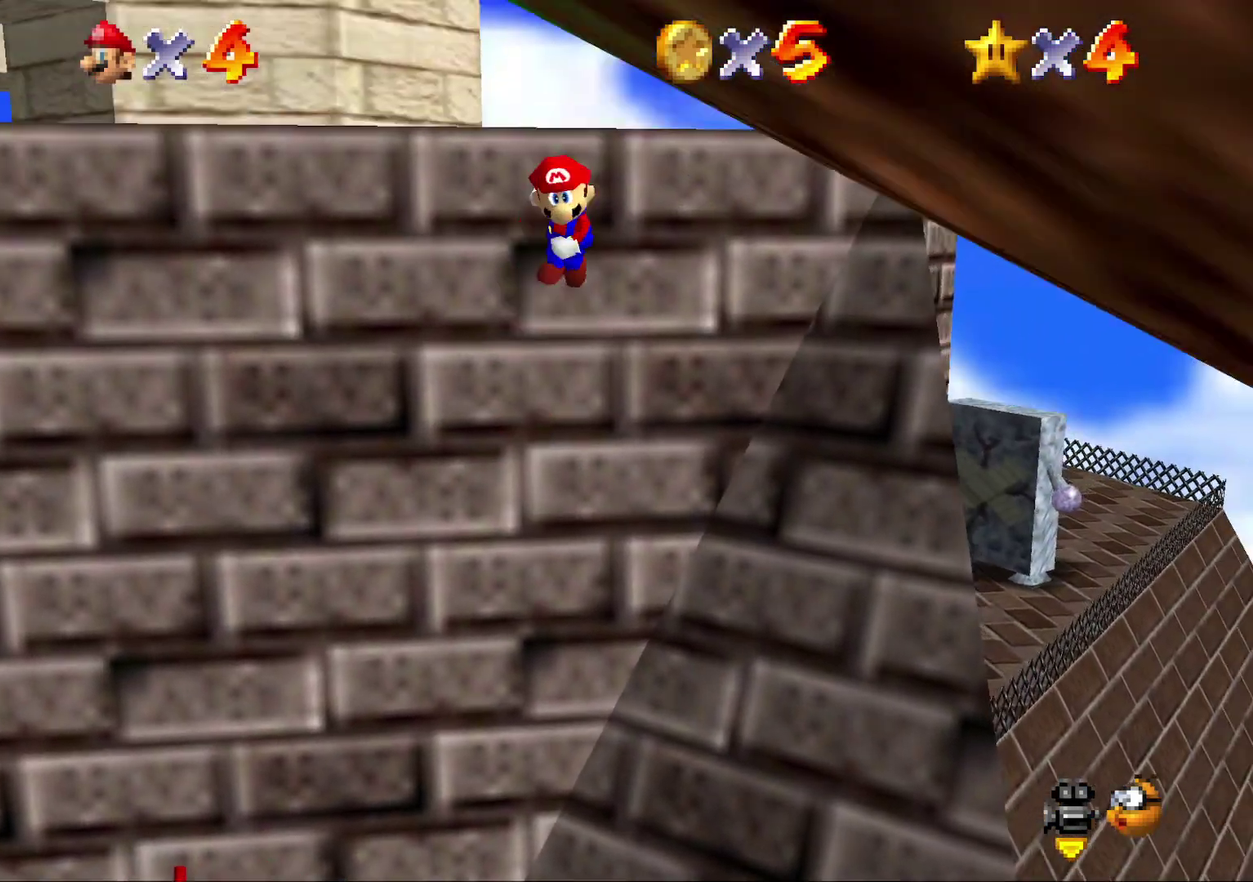
{"buttons": ["B"], "left_stick": "down-right", "events": [[250, "A", "up"], [283, "B", "down"]]}
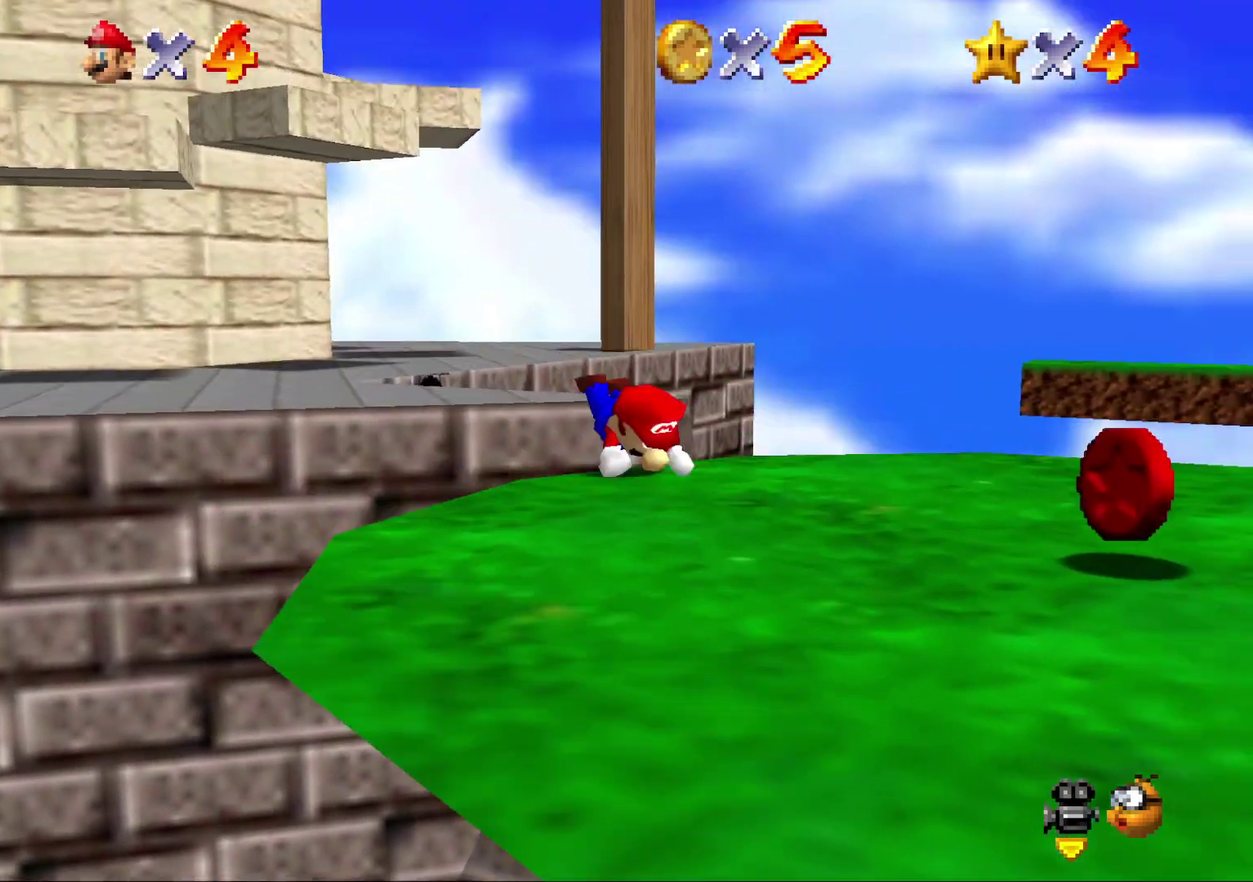
{"buttons": [], "left_stick": "center", "events": [[67, "B", "up"], [83, "left_stick", "center"], [250, "A", "down"], [350, "A", "up"]]}
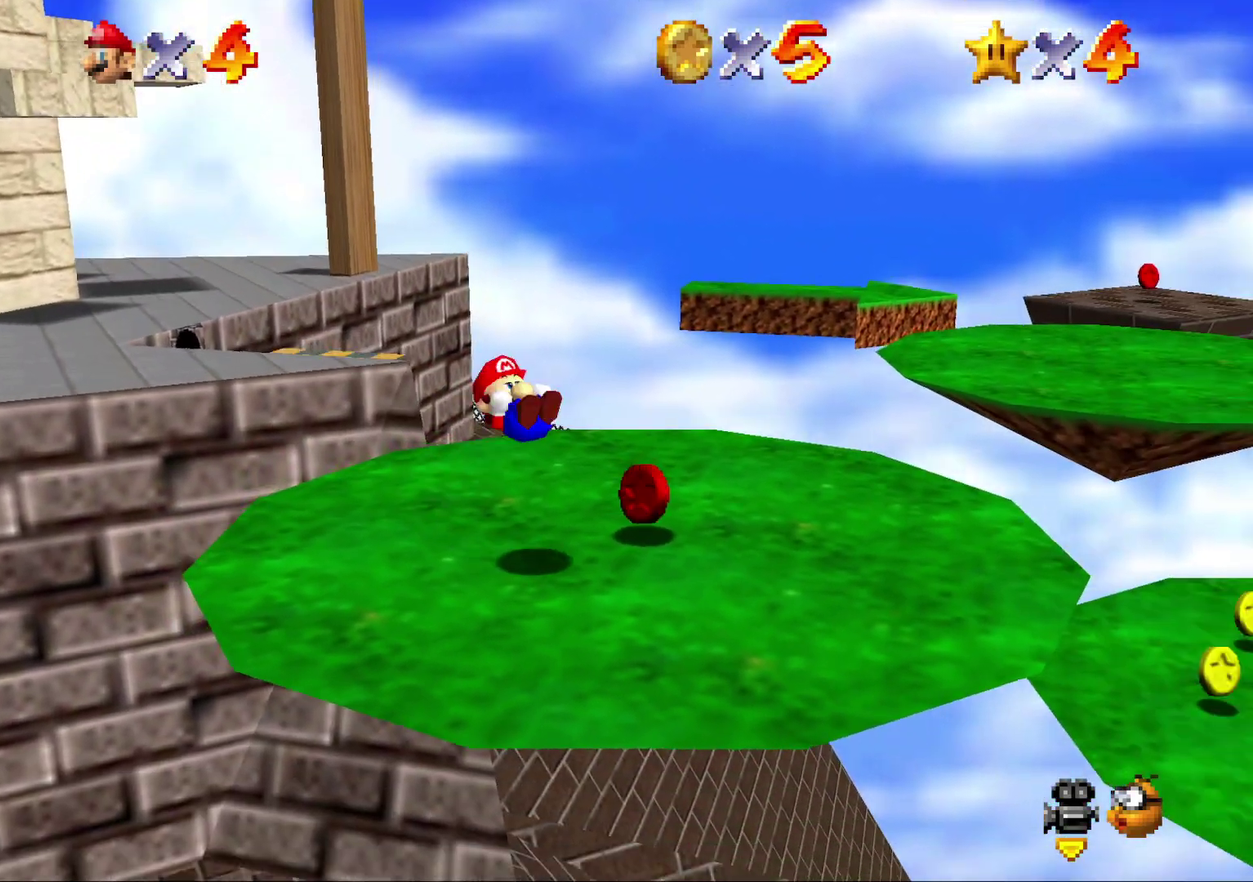
{"buttons": [], "left_stick": "up", "events": [[267, "left_stick", "up"]]}
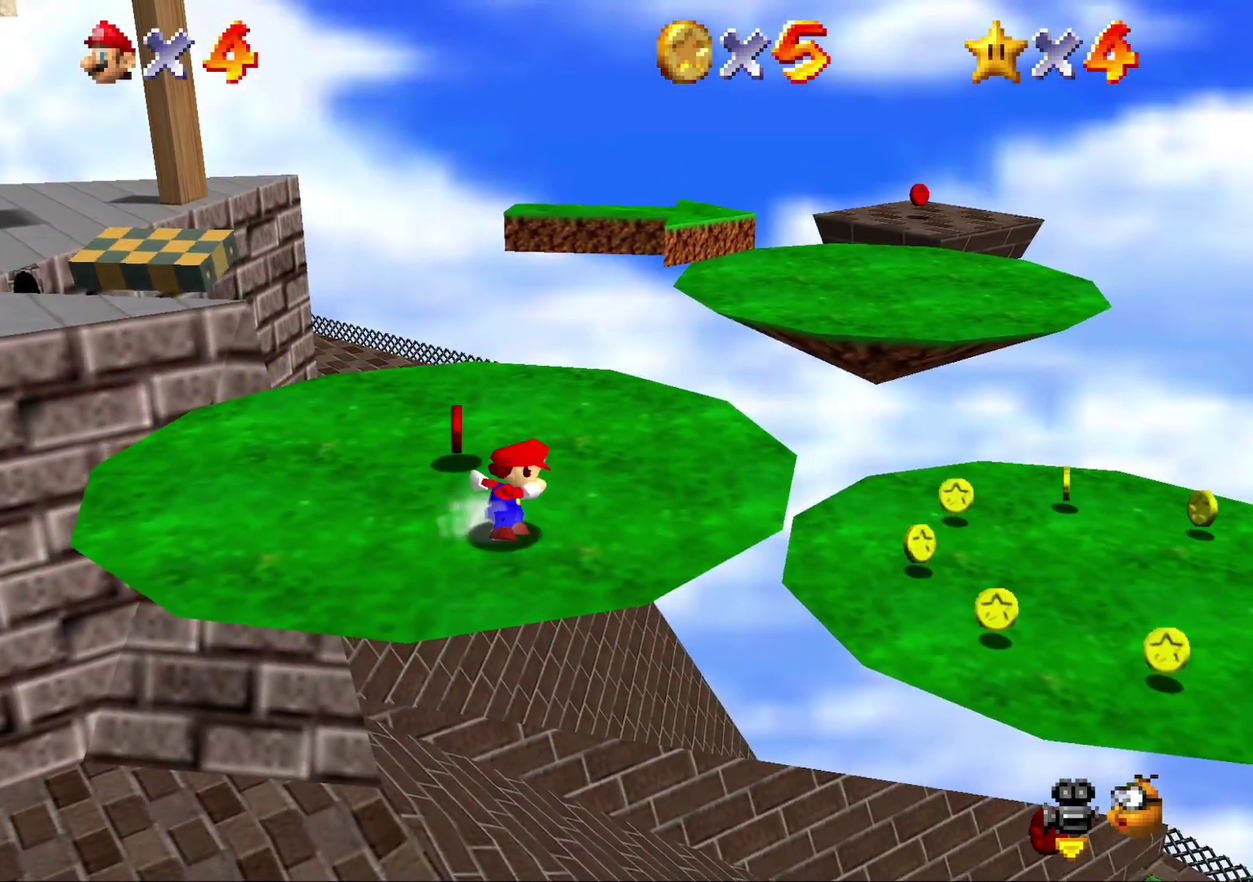
{"buttons": [], "left_stick": "up-left", "events": [[167, "left_stick", "up-left"]]}
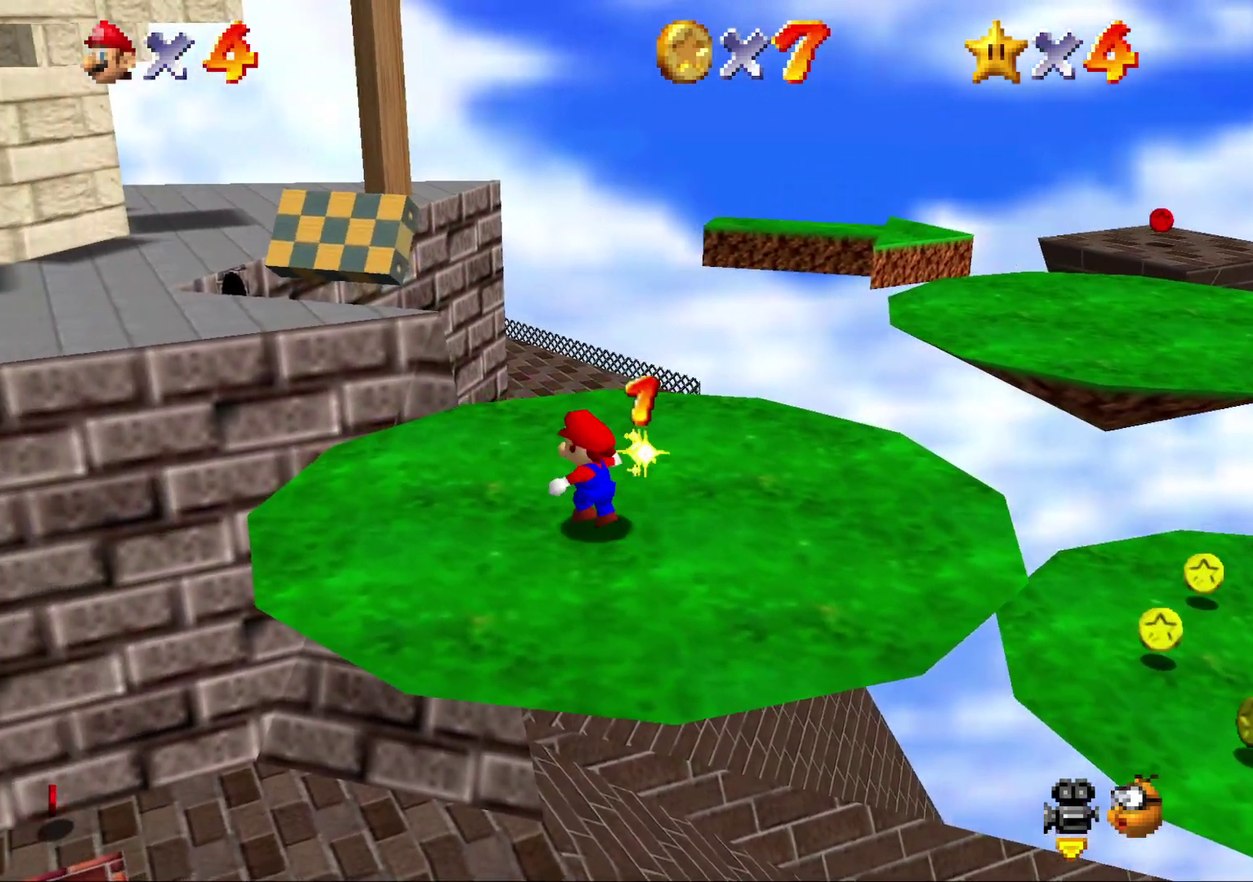
{"buttons": ["A"], "left_stick": "up-left", "events": [[117, "Z", "down"], [217, "A", "down"], [500, "Z", "up"]]}
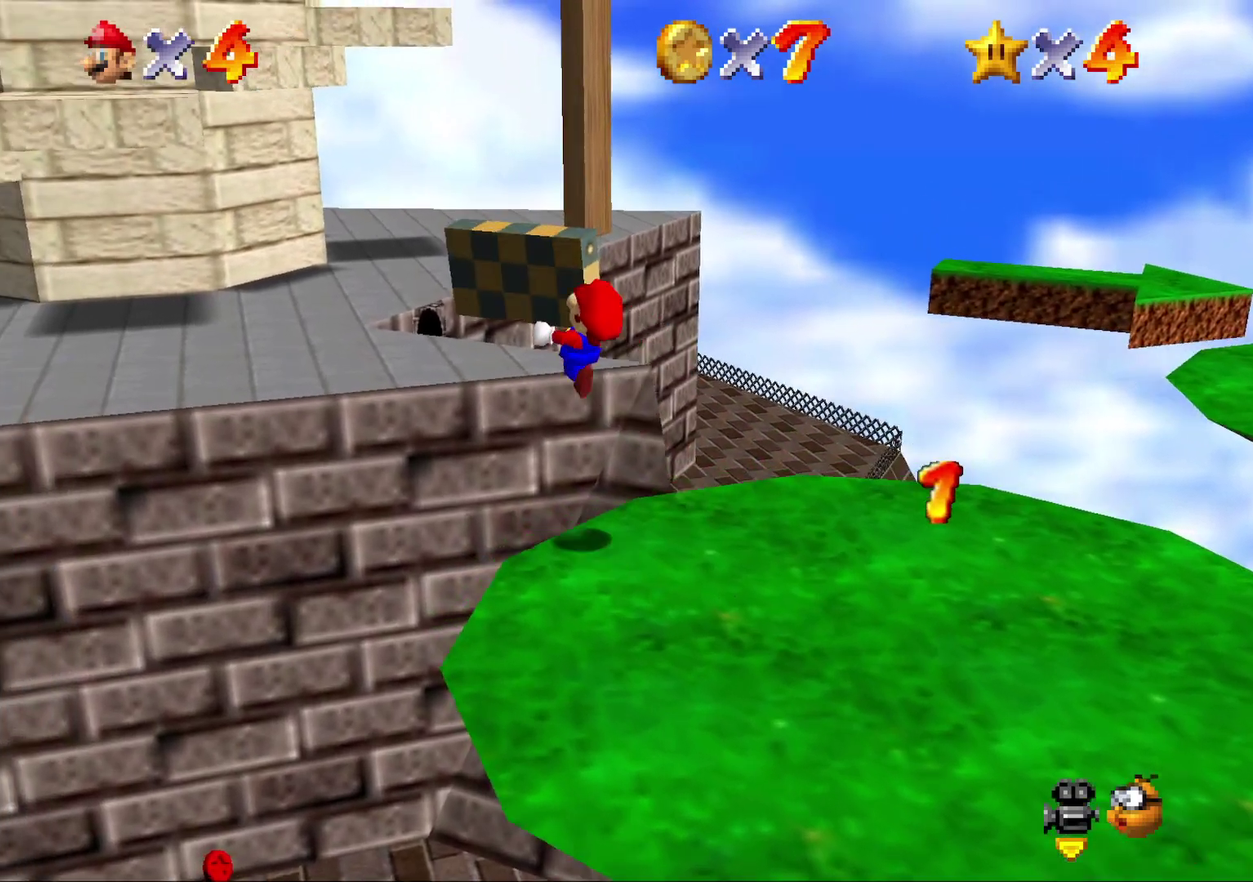
{"buttons": [], "left_stick": "center", "events": [[250, "A", "up"], [350, "left_stick", "center"]]}
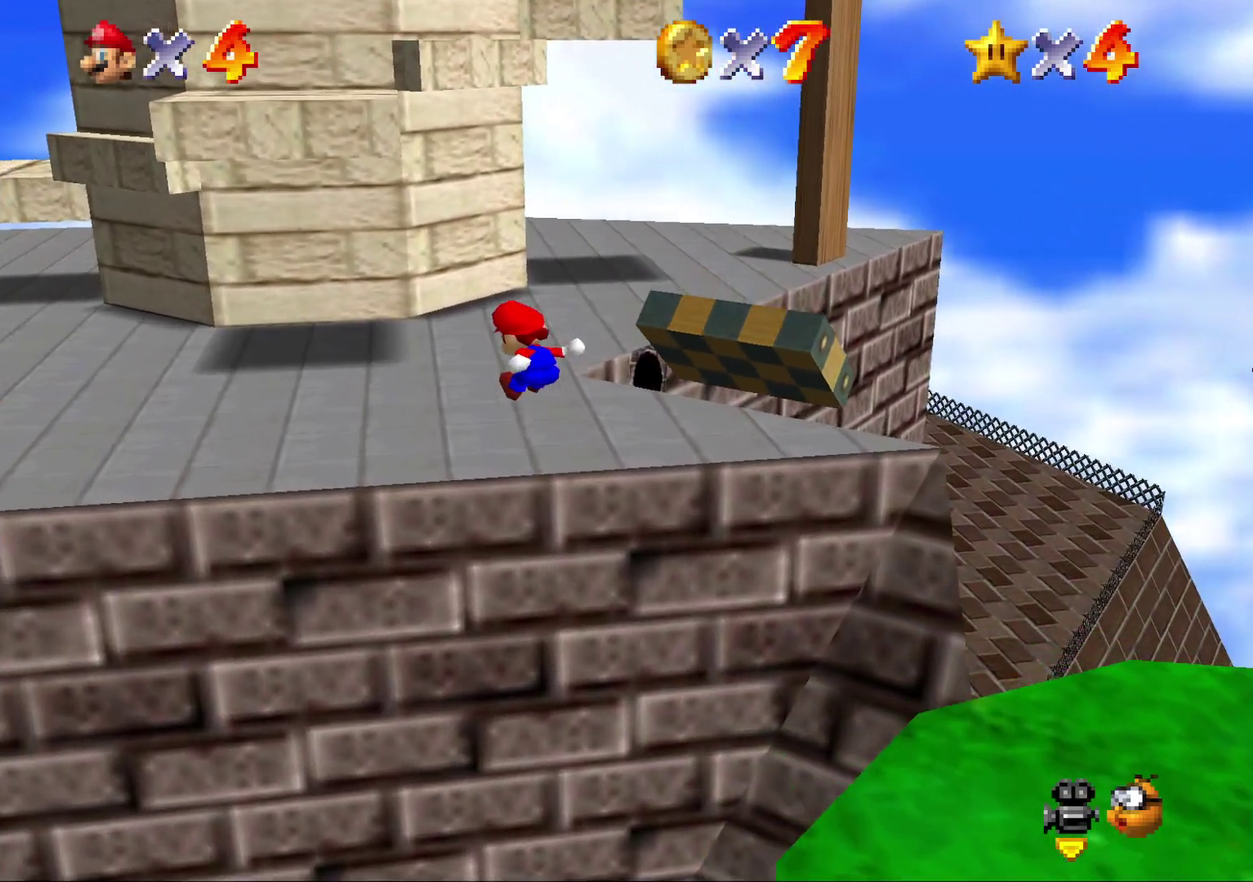
{"buttons": [], "left_stick": "left", "events": [[67, "left_stick", "left"]]}
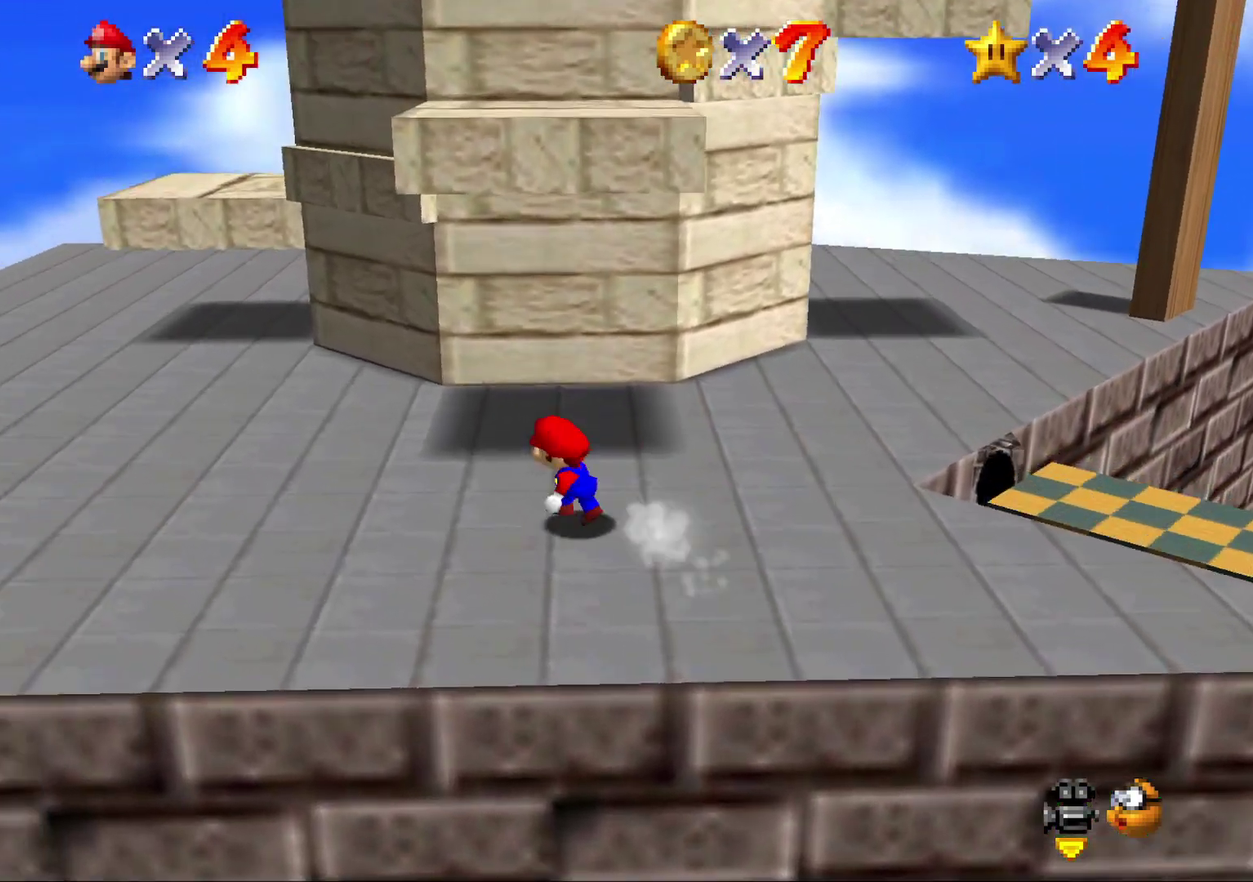
{"buttons": [], "left_stick": "up", "events": [[350, "left_stick", "up"]]}